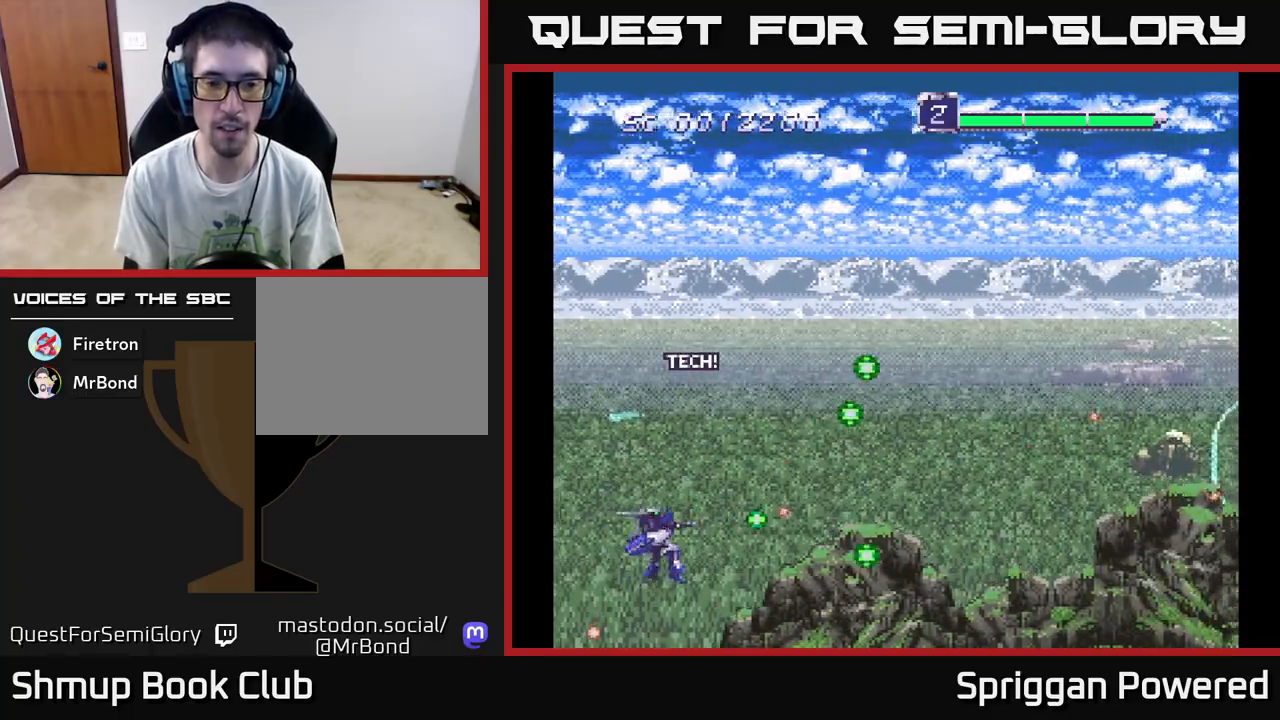
Gameplay with a controller (Xbox layout); each line is a JSON object with the inputs held at the frame after it. "events" lists button and stick changes between this image and that frame as [ms after this image, input, new state], when the widget could be followed in between. Not read: left_stick right_stick.
{"buttons": ["A", "DPAD_UP", "DPAD_RIGHT"], "events": [[50, "A", "down"], [150, "A", "up"], [233, "A", "down"], [333, "A", "up"], [400, "A", "down"]]}
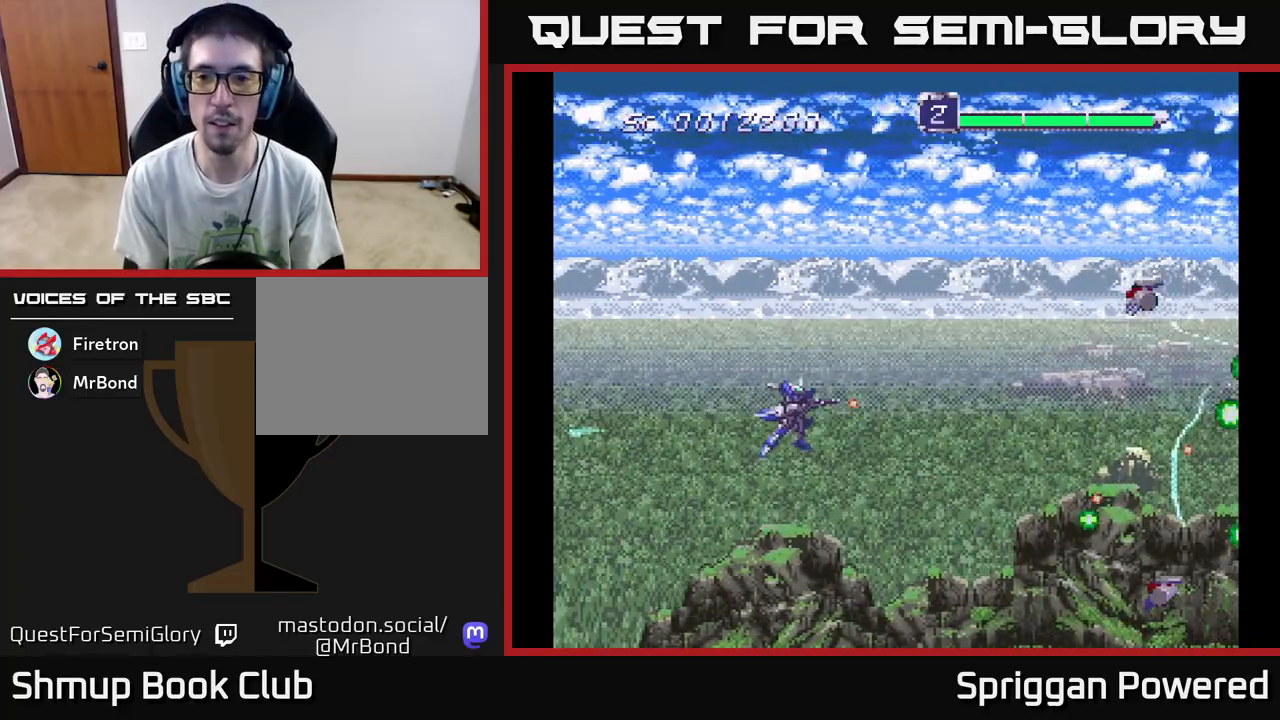
{"buttons": ["DPAD_DOWN"]}
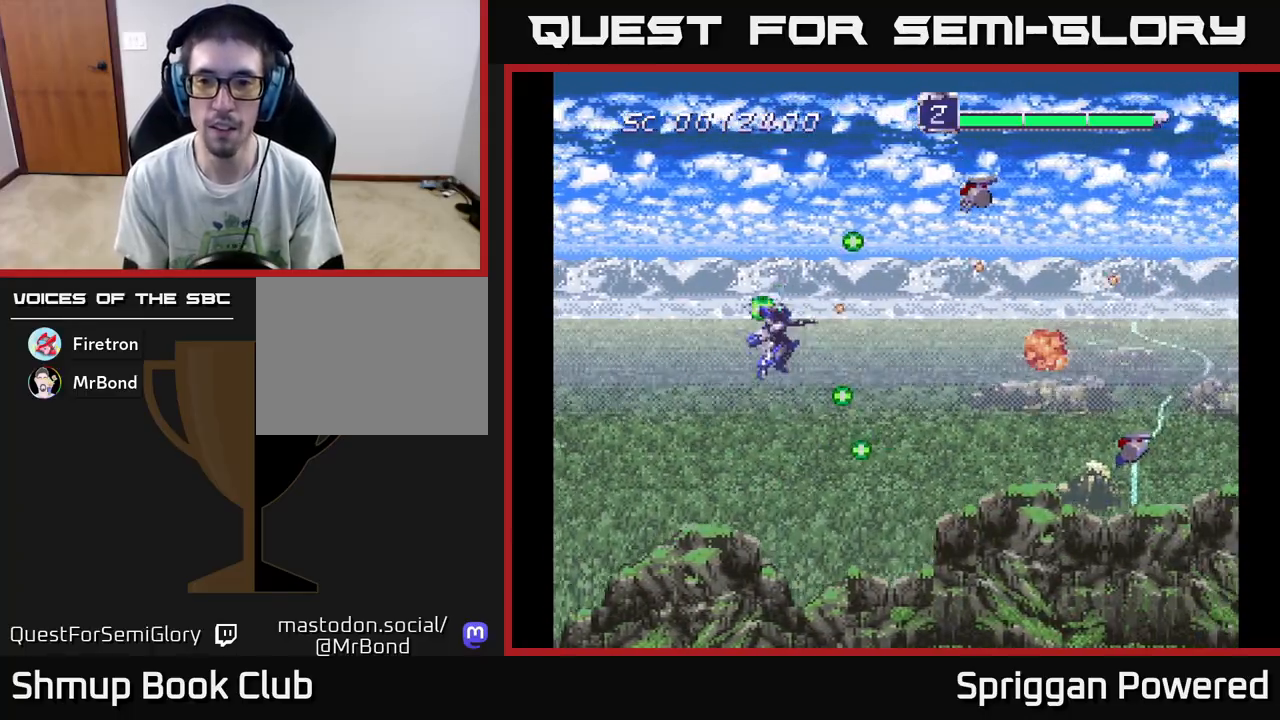
{"buttons": ["A", "DPAD_LEFT"], "events": [[50, "DPAD_RIGHT", "down"], [67, "A", "down"], [167, "A", "up"], [233, "A", "down"], [300, "DPAD_RIGHT", "up"], [333, "A", "up"], [400, "A", "down"], [467, "DPAD_DOWN", "up"], [467, "DPAD_LEFT", "down"]]}
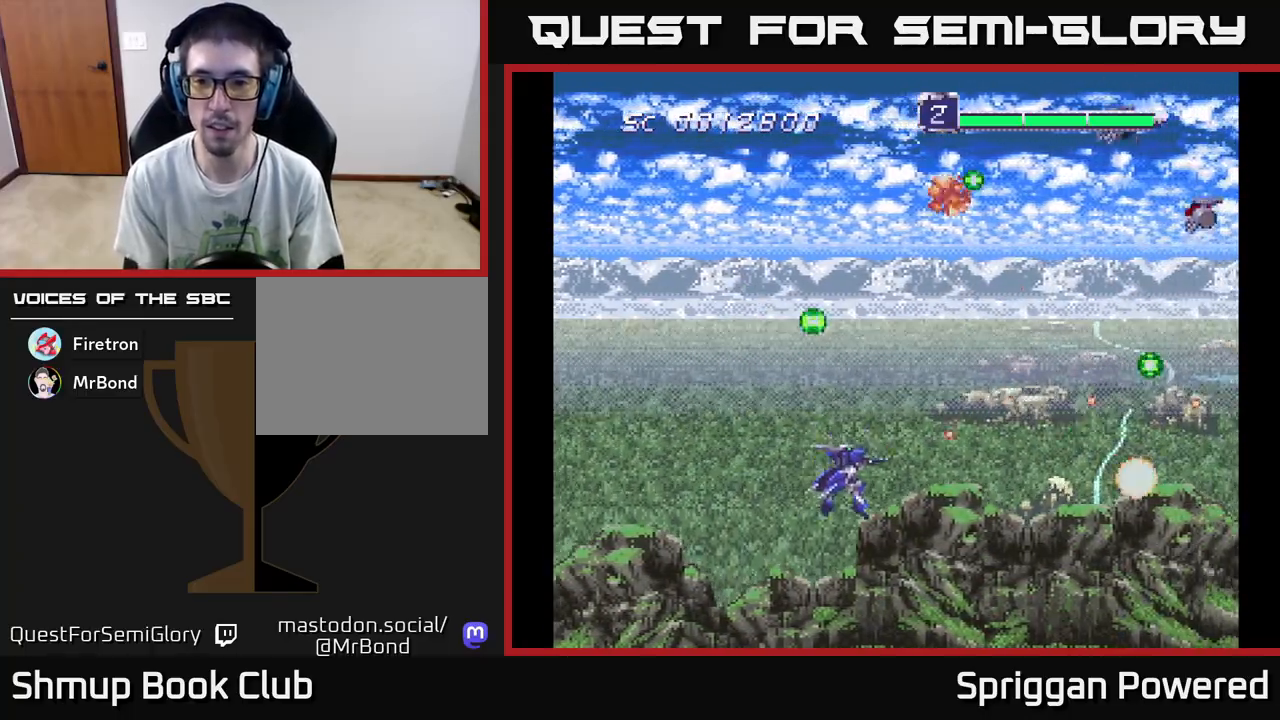
{"buttons": ["A", "DPAD_RIGHT"], "events": [[17, "A", "up"], [33, "DPAD_UP", "down"], [83, "A", "down"], [117, "DPAD_LEFT", "up"], [183, "A", "up"], [250, "A", "down"], [367, "A", "up"], [417, "A", "down"], [433, "DPAD_RIGHT", "down"], [450, "DPAD_UP", "up"]]}
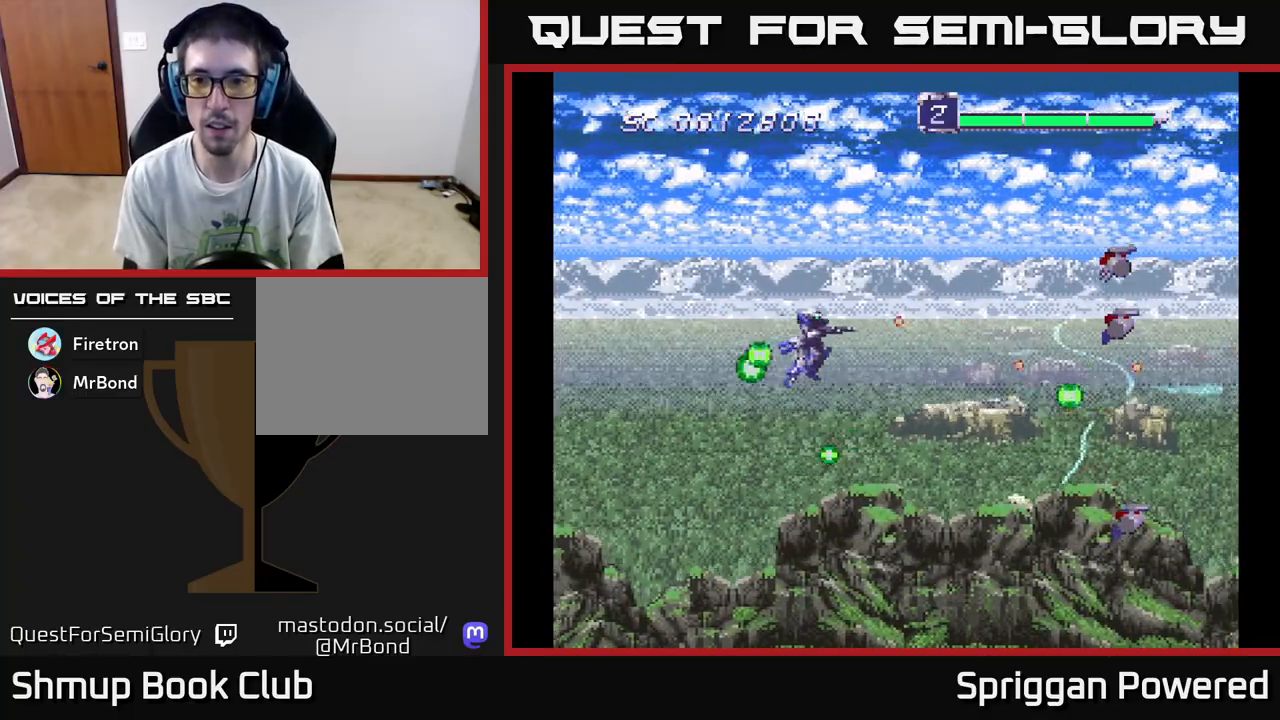
{"buttons": ["DPAD_DOWN", "DPAD_RIGHT"], "events": [[17, "A", "up"], [17, "DPAD_DOWN", "down"], [67, "A", "down"], [100, "DPAD_RIGHT", "up"], [183, "A", "up"], [250, "A", "down"], [250, "DPAD_RIGHT", "down"], [350, "A", "up"], [350, "DPAD_RIGHT", "up"], [417, "A", "down"], [483, "DPAD_RIGHT", "down"], [500, "A", "up"]]}
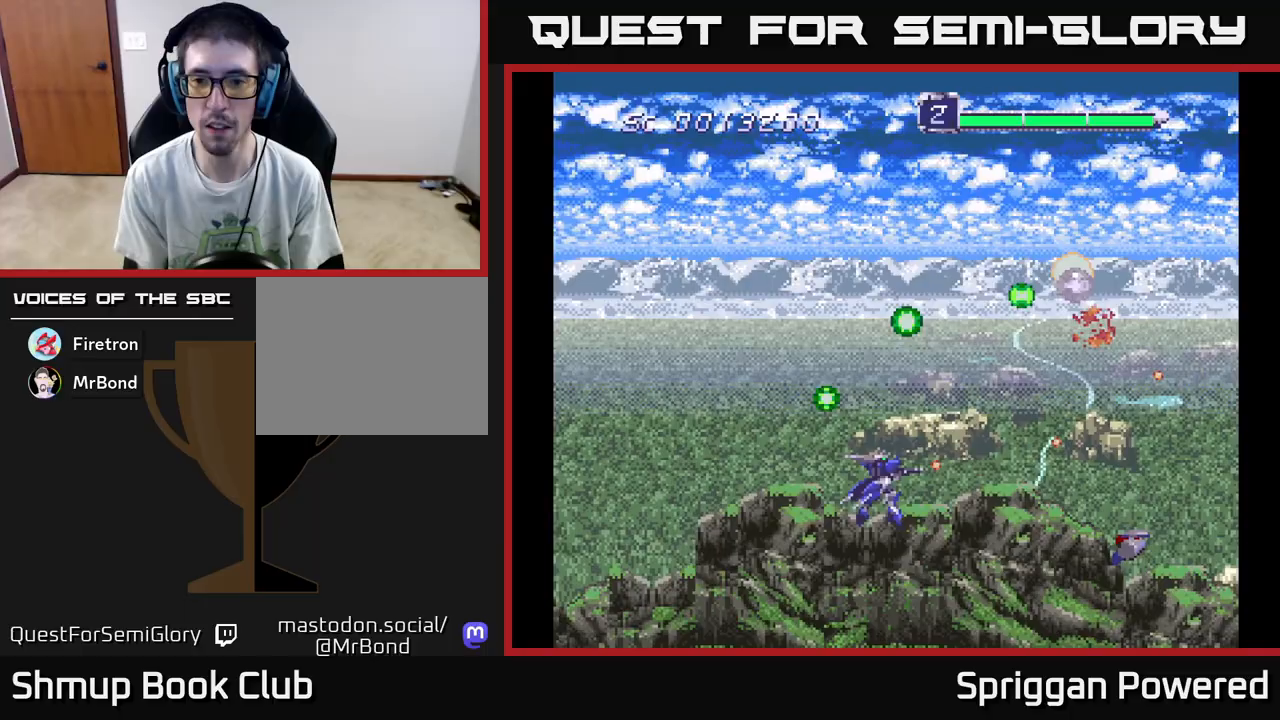
{"buttons": ["DPAD_UP"]}
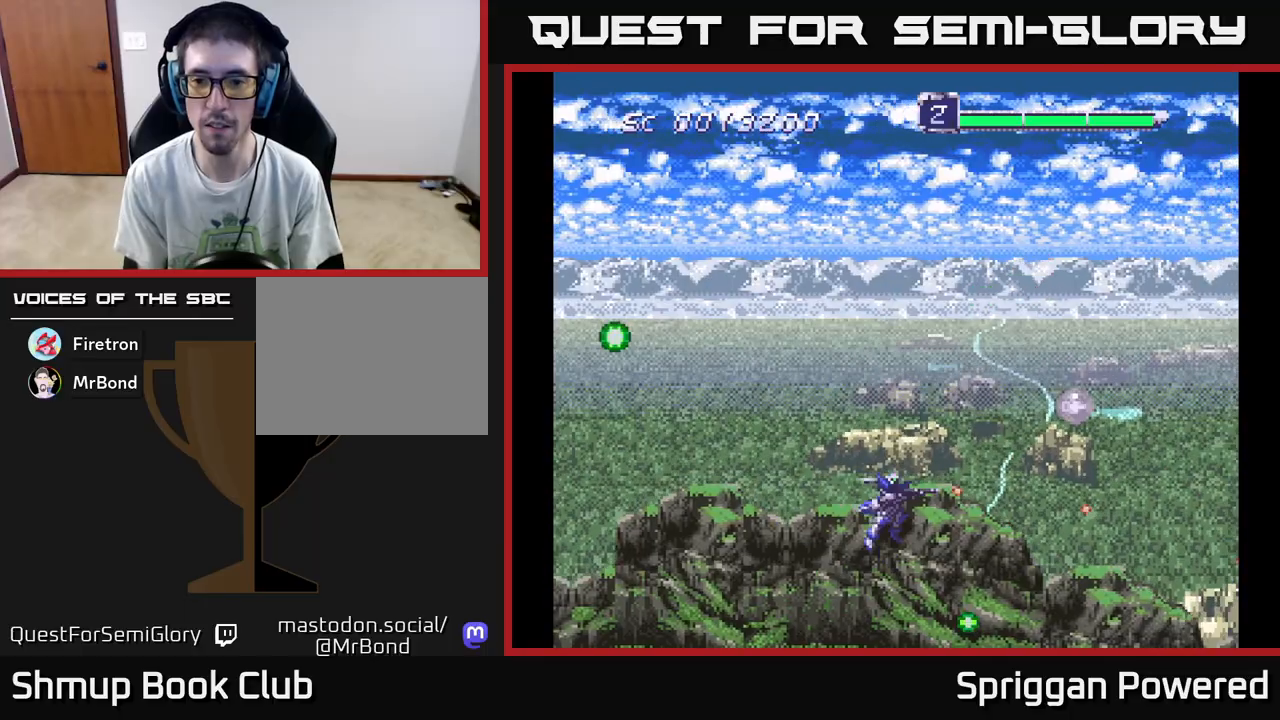
{"buttons": ["DPAD_UP"], "events": [[50, "DPAD_RIGHT", "down"], [67, "A", "down"], [83, "DPAD_UP", "up"], [117, "DPAD_UP", "down"], [183, "A", "up"], [233, "A", "down"], [267, "DPAD_UP", "up"], [367, "A", "up"], [483, "DPAD_UP", "down"], [500, "DPAD_RIGHT", "up"]]}
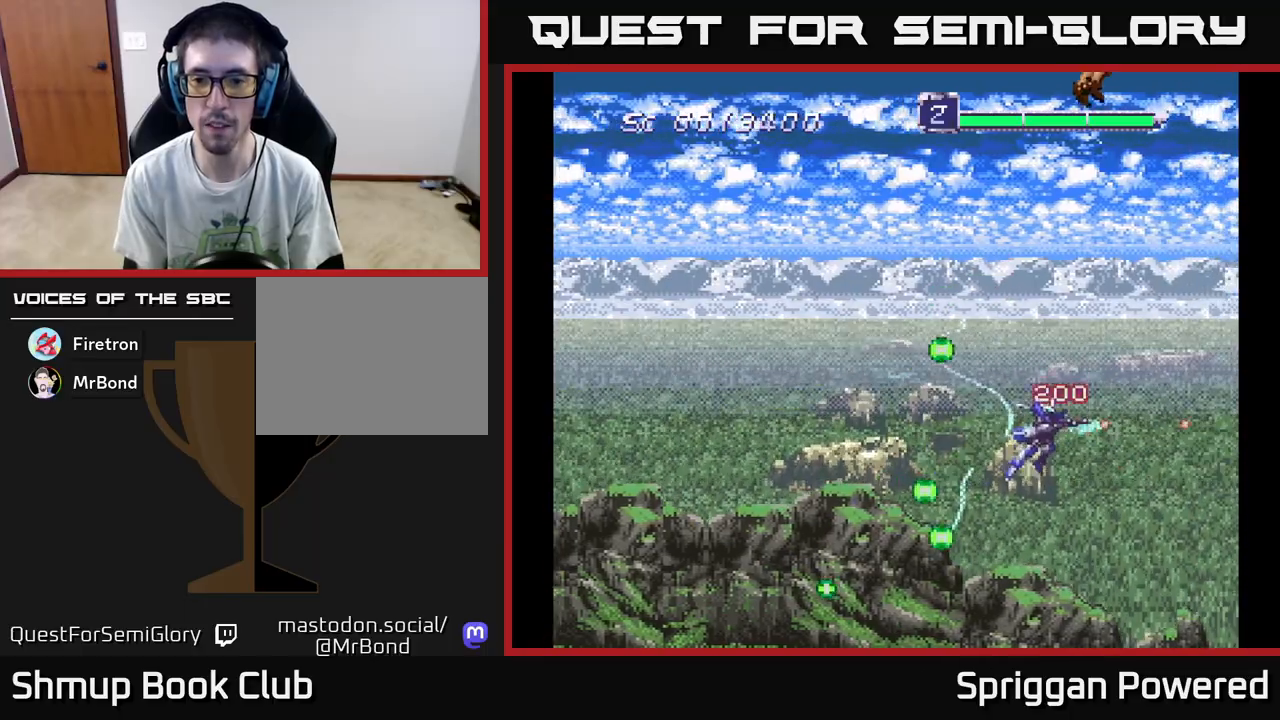
{"buttons": ["DPAD_UP"], "events": [[33, "DPAD_LEFT", "down"], [83, "DPAD_UP", "up"], [300, "DPAD_UP", "down"], [367, "A", "down"], [367, "DPAD_LEFT", "up"], [400, "DPAD_LEFT", "down"], [450, "A", "up"], [467, "DPAD_LEFT", "up"]]}
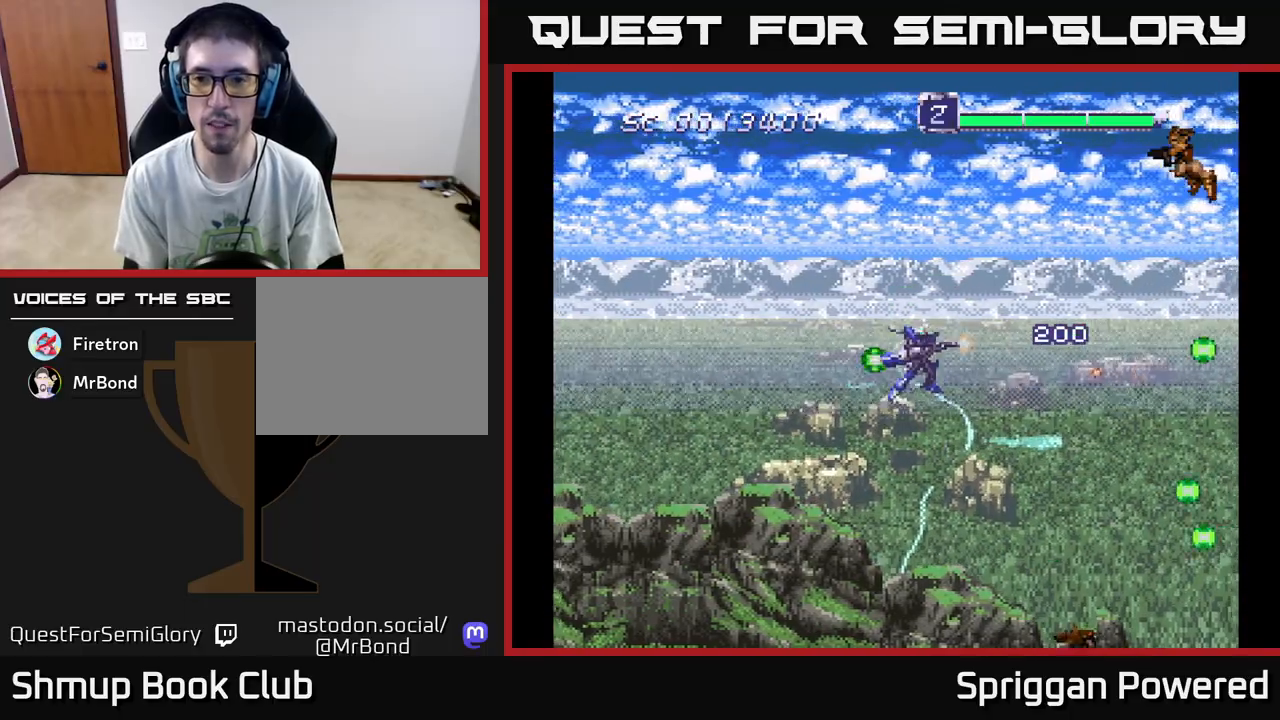
{"buttons": ["A", "DPAD_DOWN", "DPAD_RIGHT"]}
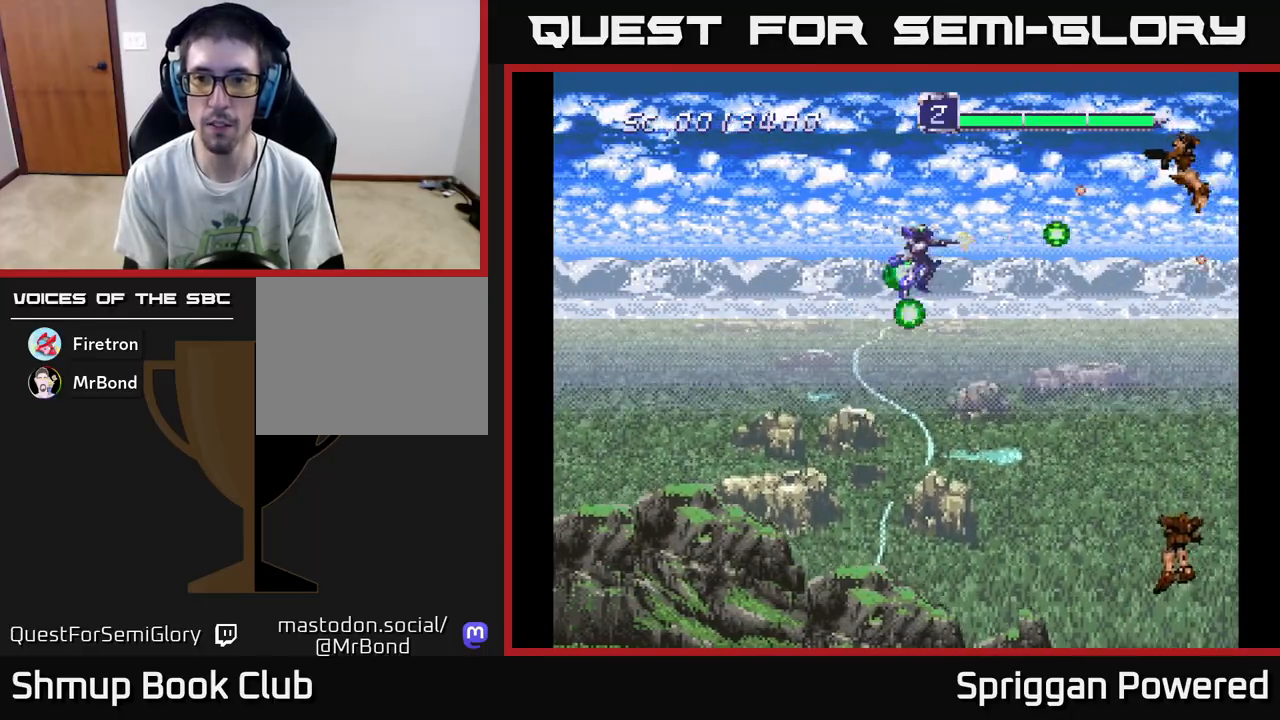
{"buttons": ["A", "DPAD_DOWN"], "events": [[50, "A", "up"], [83, "DPAD_DOWN", "up"], [133, "A", "down"], [167, "DPAD_DOWN", "down"], [200, "DPAD_RIGHT", "up"], [217, "A", "up"], [267, "A", "down"], [300, "DPAD_RIGHT", "down"], [367, "A", "up"], [417, "A", "down"], [450, "DPAD_RIGHT", "up"]]}
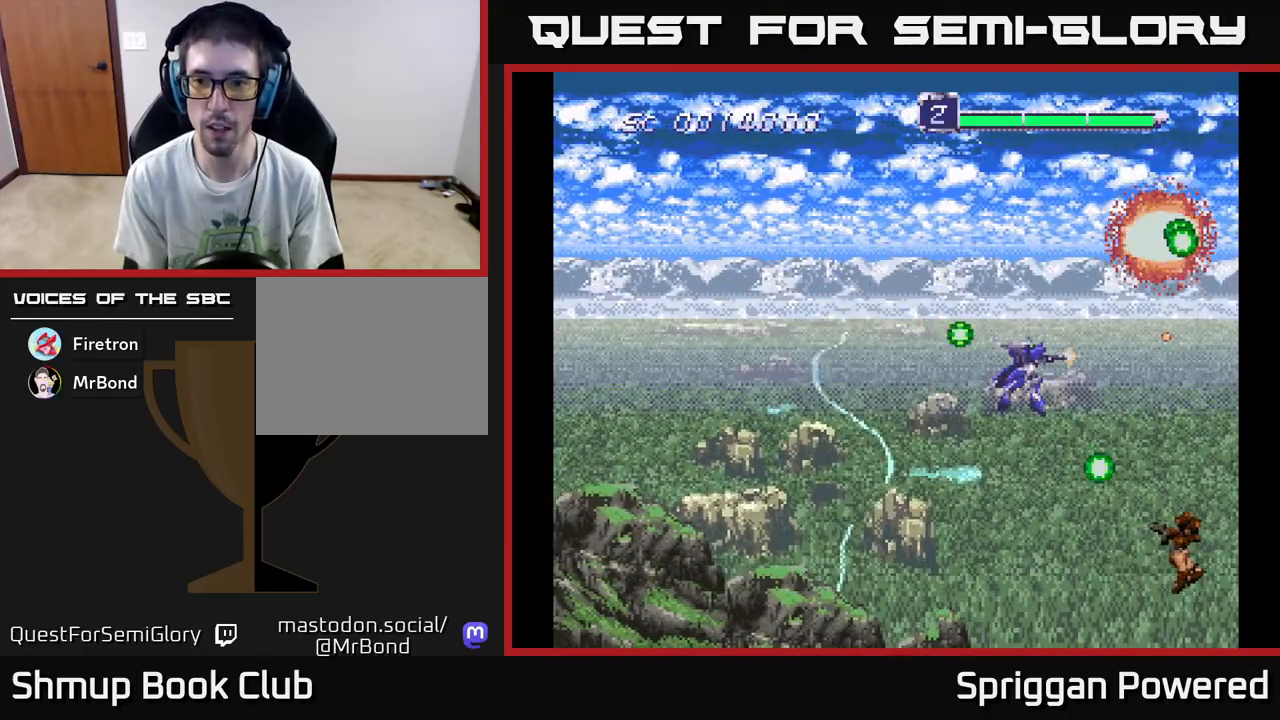
{"buttons": ["DPAD_LEFT"], "events": [[17, "A", "up"], [67, "A", "down"], [133, "DPAD_RIGHT", "down"], [167, "A", "up"], [167, "DPAD_RIGHT", "up"], [233, "A", "down"], [283, "DPAD_LEFT", "down"], [333, "A", "up"], [400, "A", "down"], [467, "DPAD_DOWN", "up"], [500, "A", "up"]]}
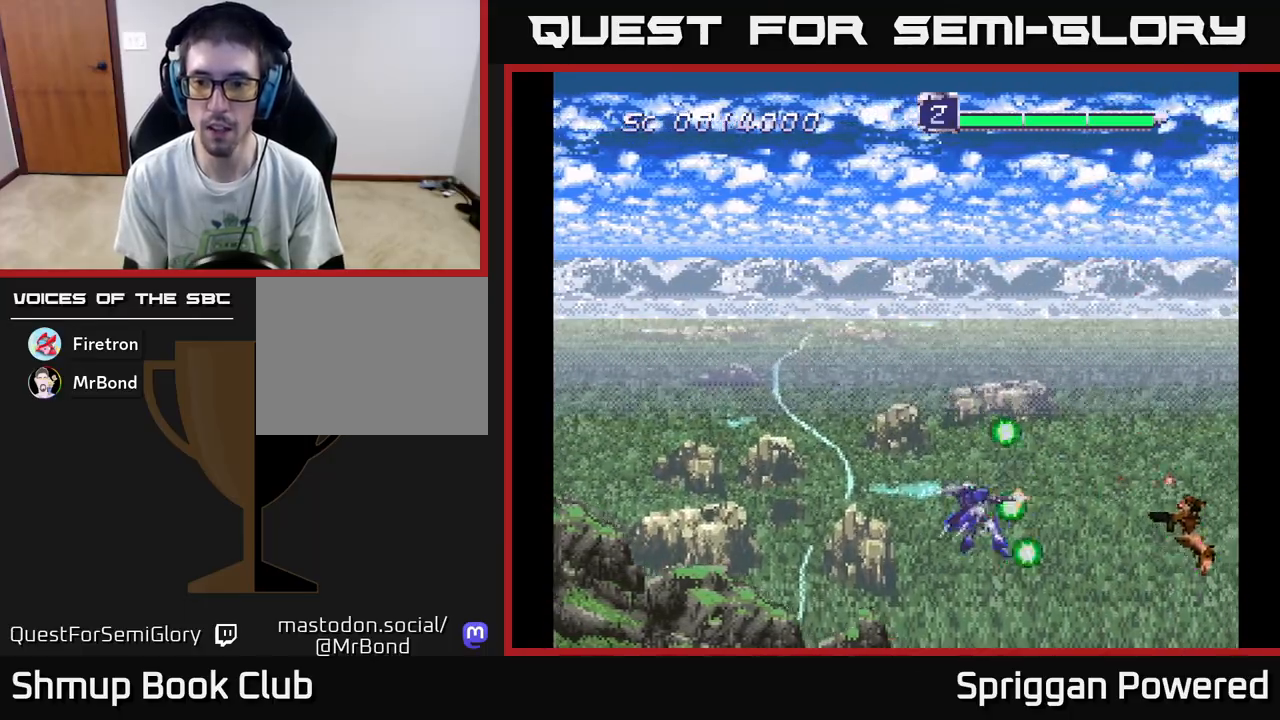
{"buttons": ["DPAD_UP"], "events": [[67, "A", "down"], [167, "A", "up"], [217, "A", "down"], [317, "DPAD_UP", "down"], [333, "A", "up"], [383, "DPAD_LEFT", "up"], [400, "A", "down"], [483, "A", "up"]]}
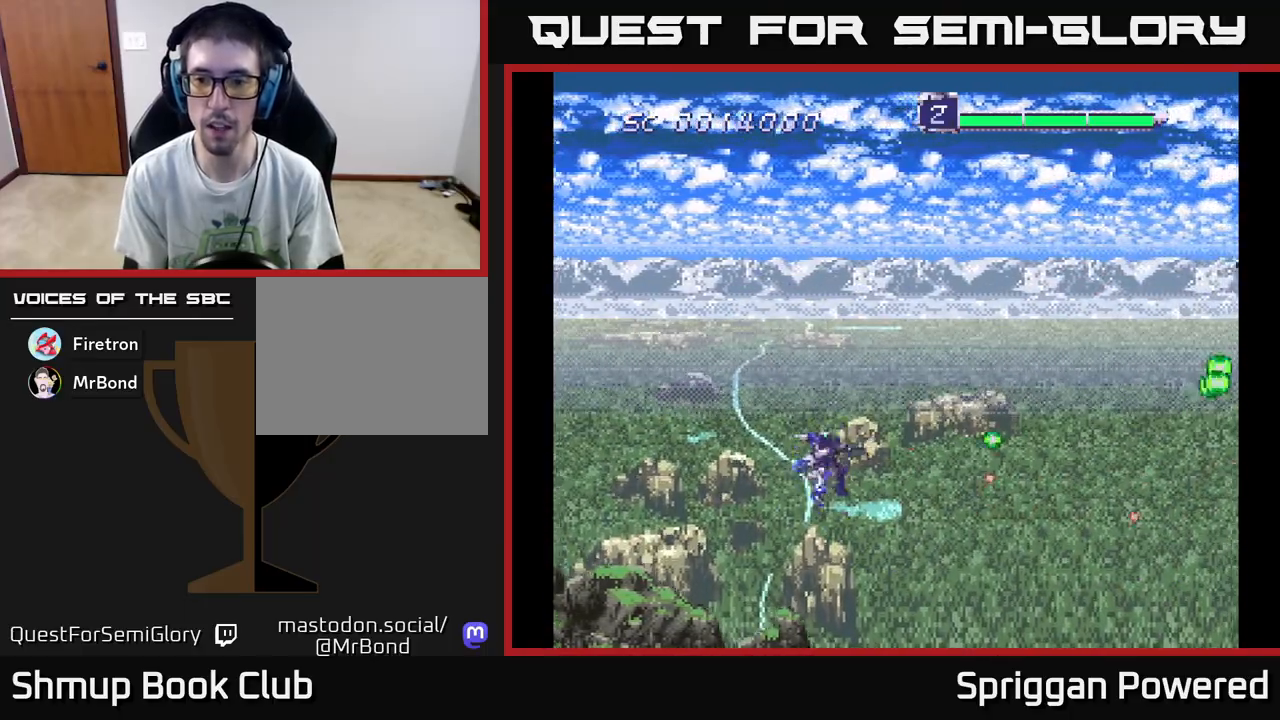
{"buttons": ["A", "DPAD_UP"], "events": [[67, "A", "down"], [167, "A", "up"], [233, "A", "down"], [333, "A", "up"], [417, "A", "down"]]}
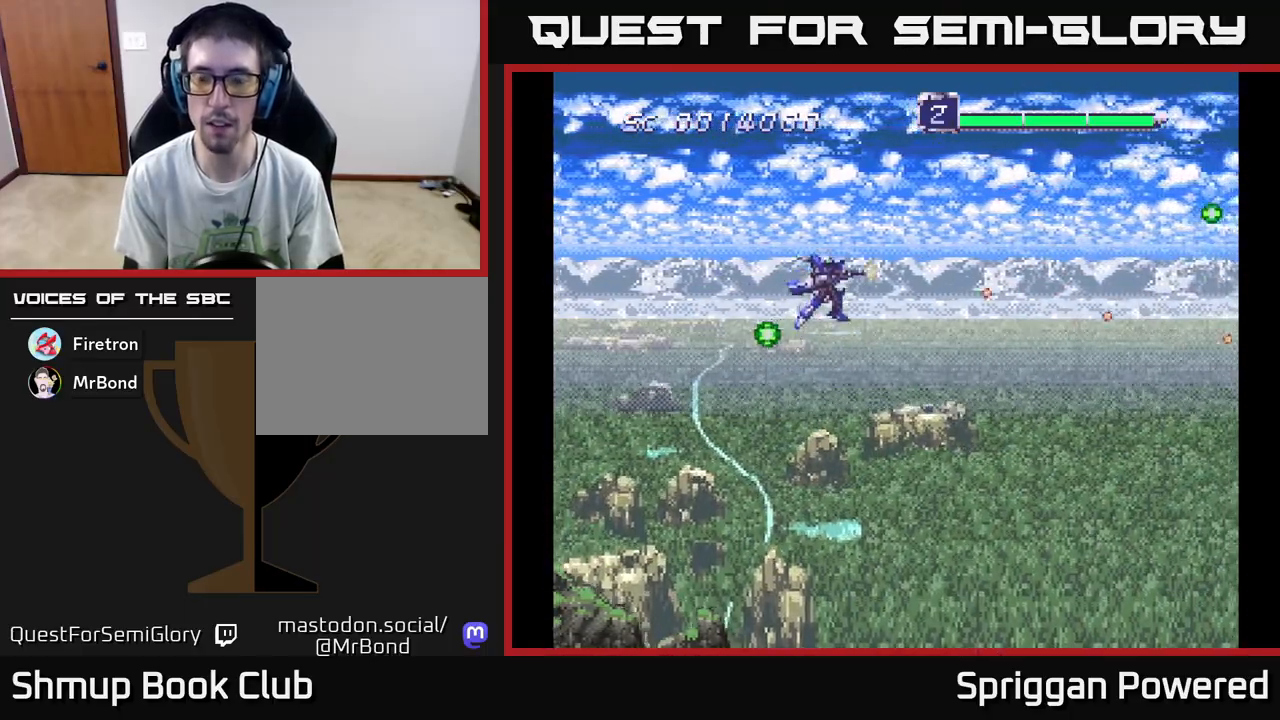
{"buttons": ["A", "DPAD_DOWN", "DPAD_RIGHT"], "events": [[17, "A", "up"], [50, "DPAD_UP", "up"], [83, "A", "down"], [83, "DPAD_DOWN", "down"], [183, "A", "up"], [250, "A", "down"], [350, "DPAD_RIGHT", "down"], [367, "A", "up"], [383, "DPAD_RIGHT", "up"], [417, "DPAD_RIGHT", "down"], [433, "A", "down"]]}
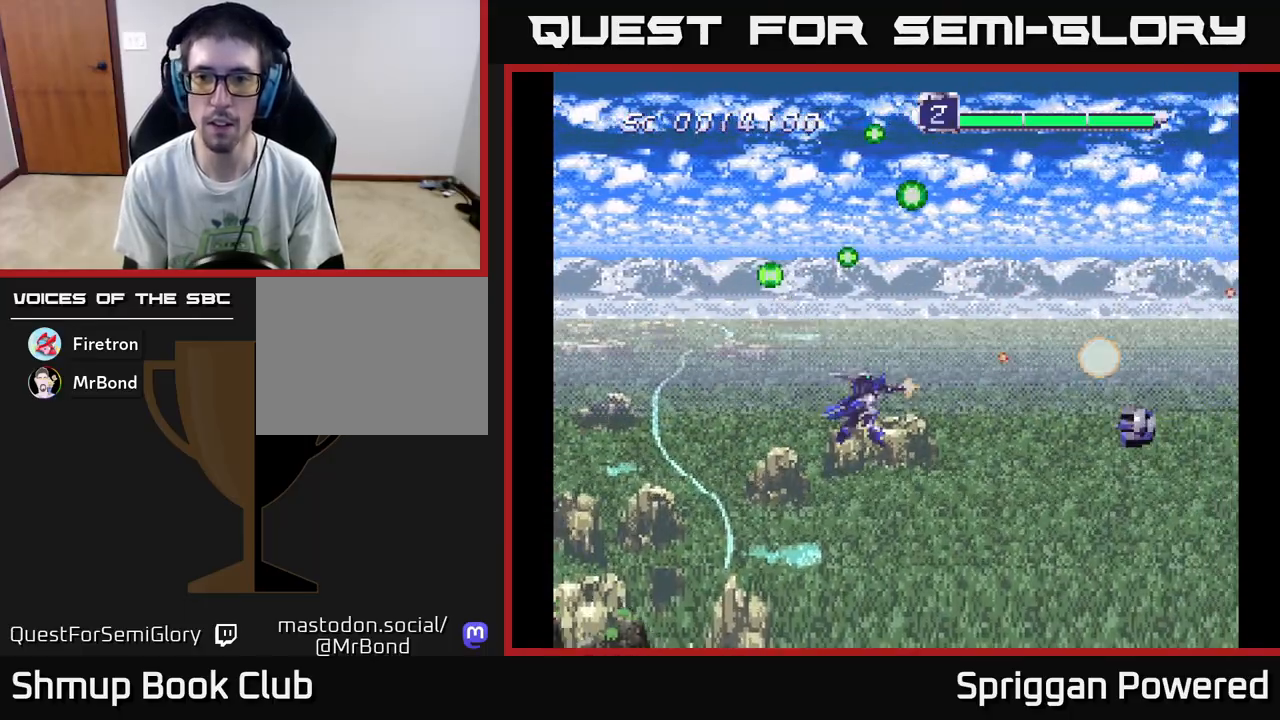
{"buttons": ["A", "DPAD_UP", "DPAD_LEFT"]}
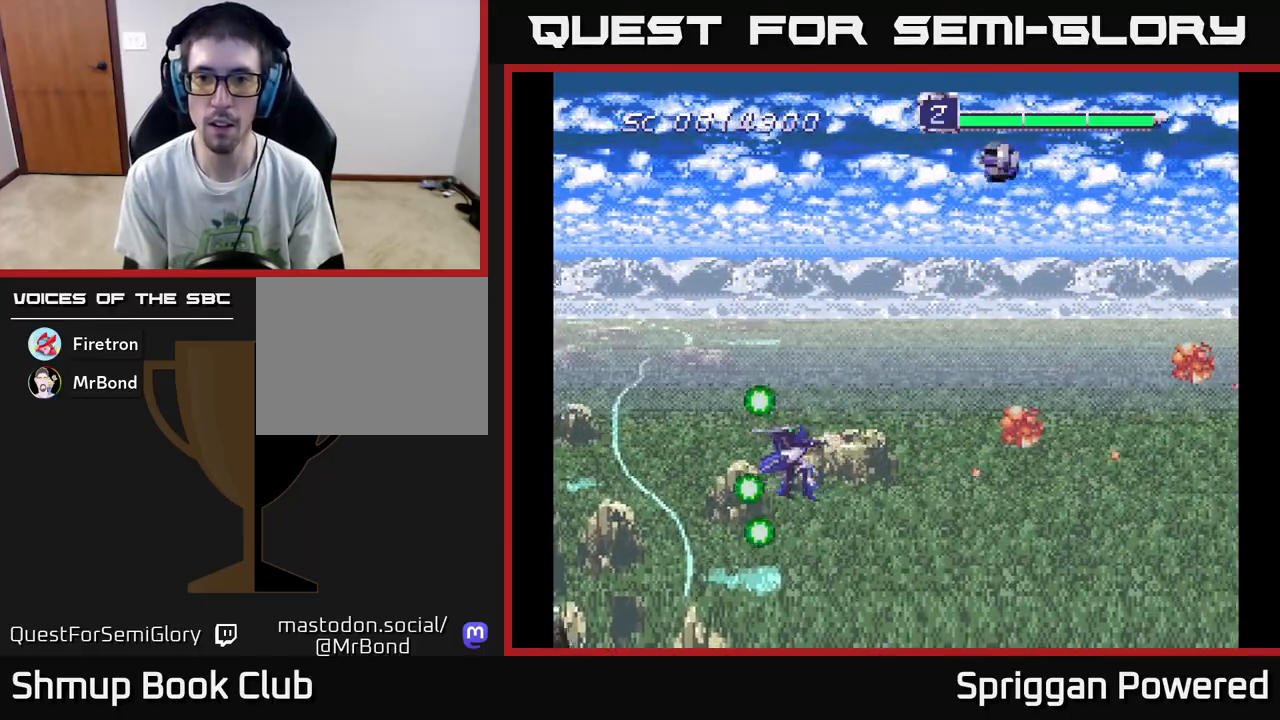
{"buttons": ["A", "DPAD_UP", "DPAD_LEFT"], "events": [[50, "A", "up"], [50, "DPAD_LEFT", "up"], [133, "A", "down"], [150, "DPAD_LEFT", "down"], [217, "A", "up"], [300, "A", "down"], [383, "A", "up"], [450, "A", "down"]]}
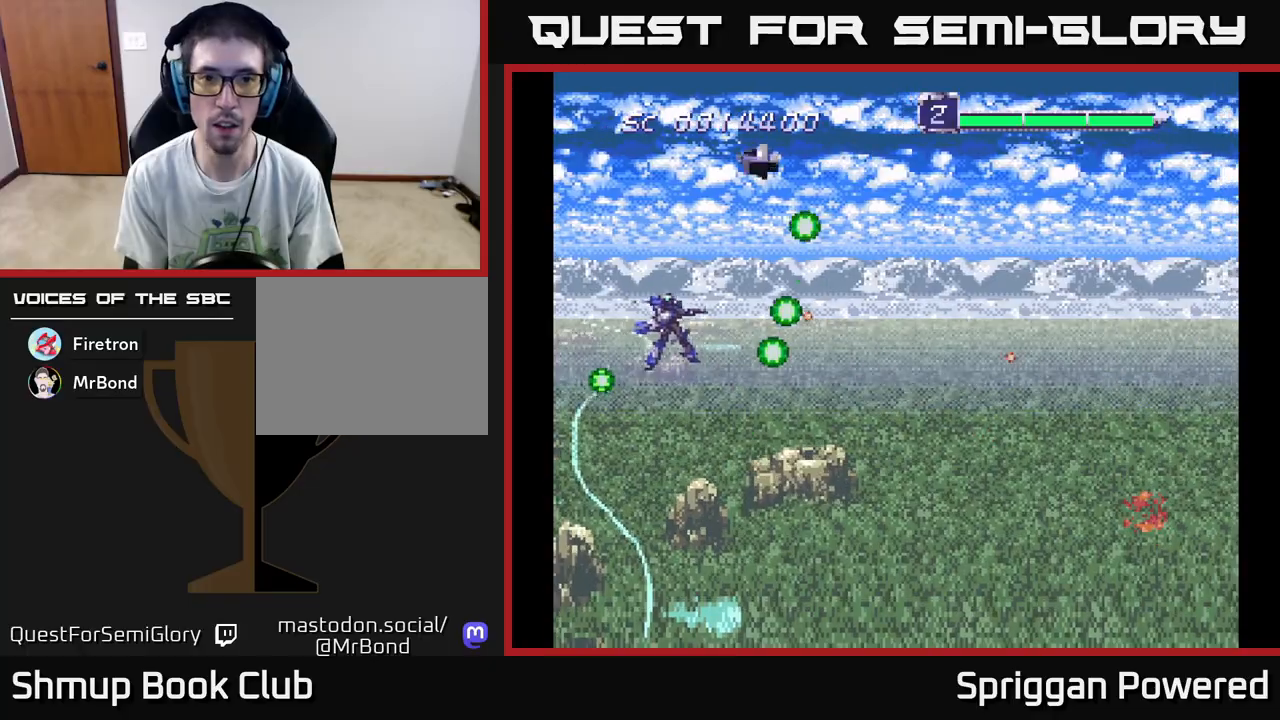
{"buttons": ["A", "DPAD_DOWN", "DPAD_RIGHT"]}
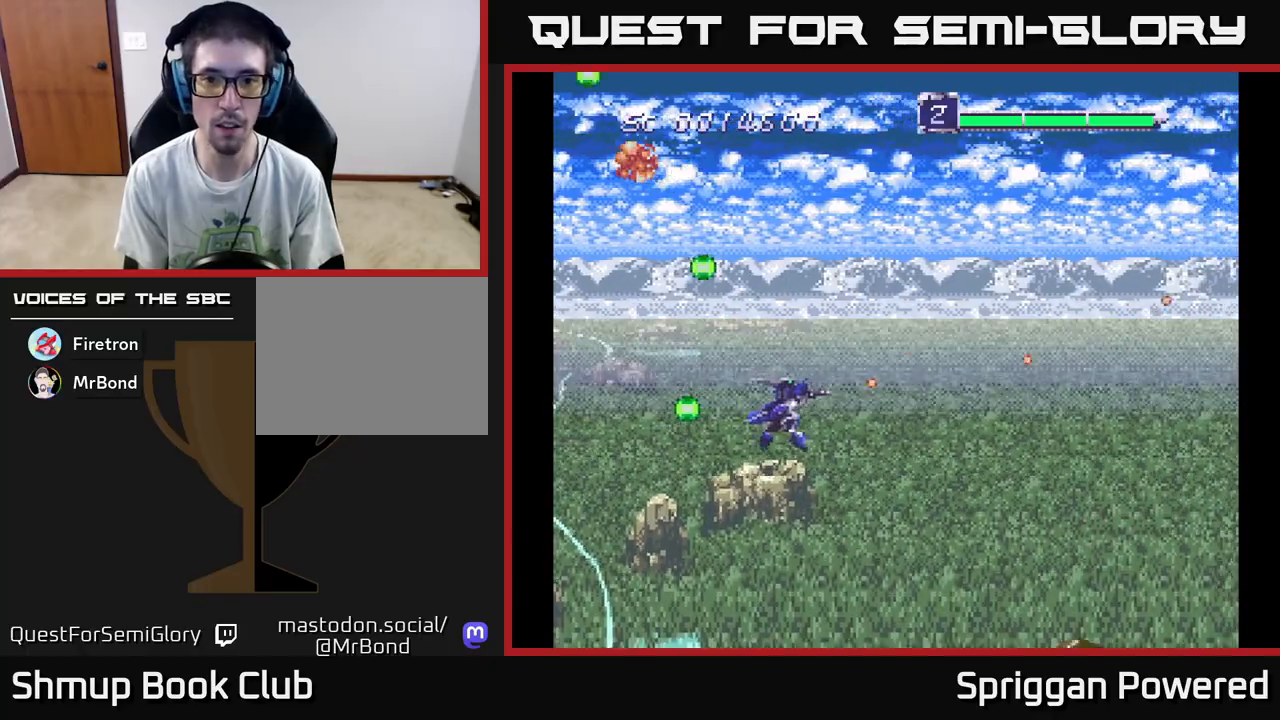
{"buttons": ["A", "DPAD_UP", "DPAD_RIGHT"]}
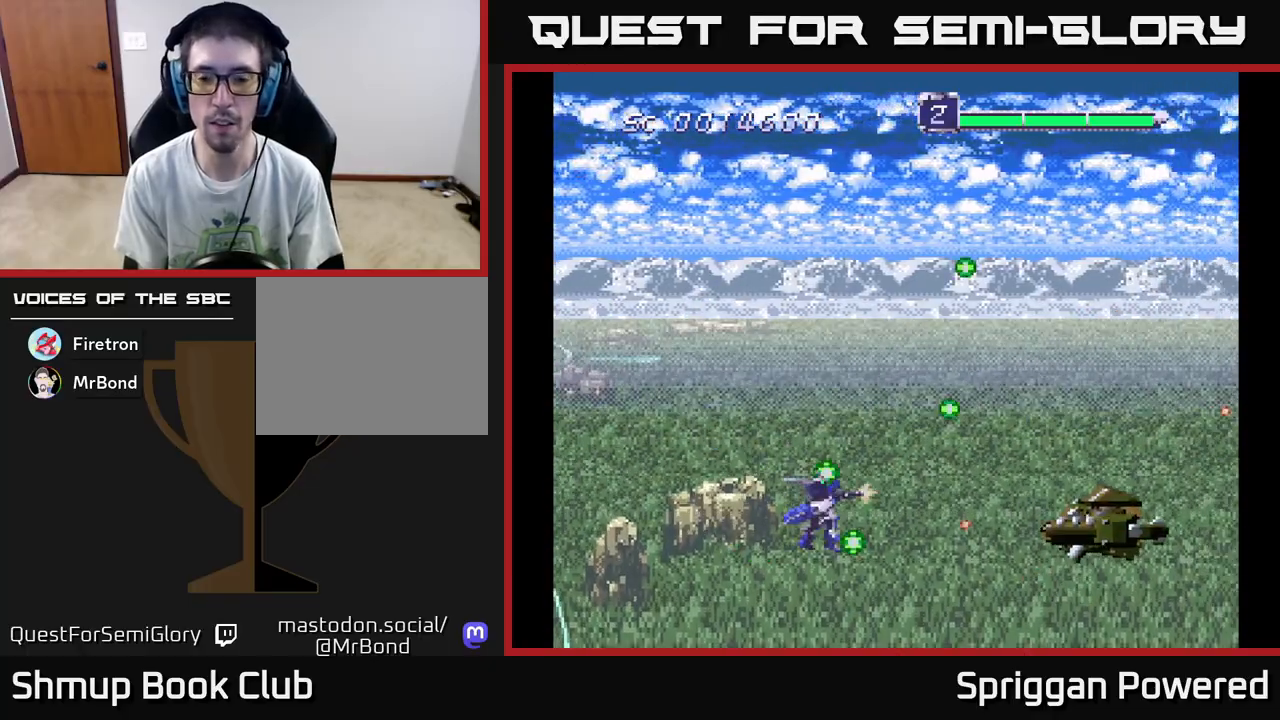
{"buttons": ["A", "DPAD_UP"], "events": [[33, "A", "up"], [117, "A", "down"], [183, "A", "up"], [267, "A", "down"], [350, "A", "up"], [367, "DPAD_RIGHT", "up"], [417, "A", "down"]]}
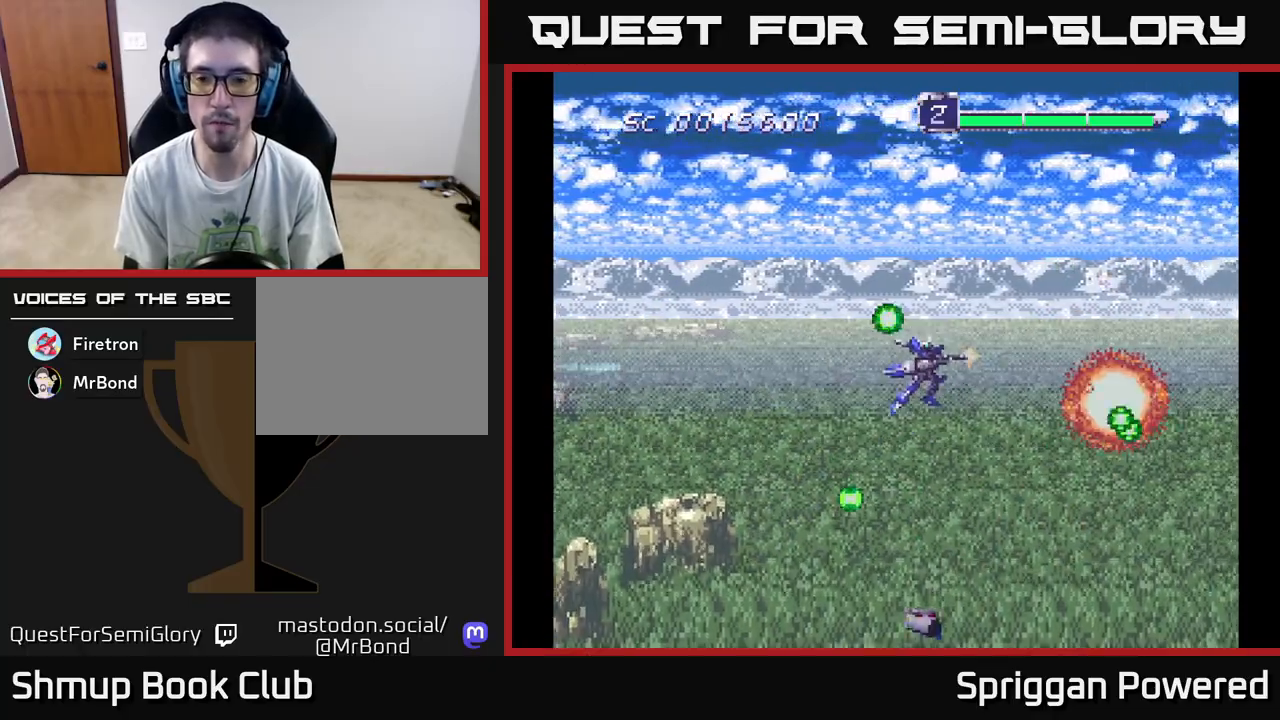
{"buttons": ["A", "DPAD_DOWN"], "events": [[17, "A", "up"], [83, "A", "down"], [83, "DPAD_LEFT", "down"], [167, "A", "up"], [167, "DPAD_UP", "up"], [233, "DPAD_DOWN", "down"], [250, "A", "down"], [300, "DPAD_LEFT", "up"], [367, "A", "up"], [433, "A", "down"]]}
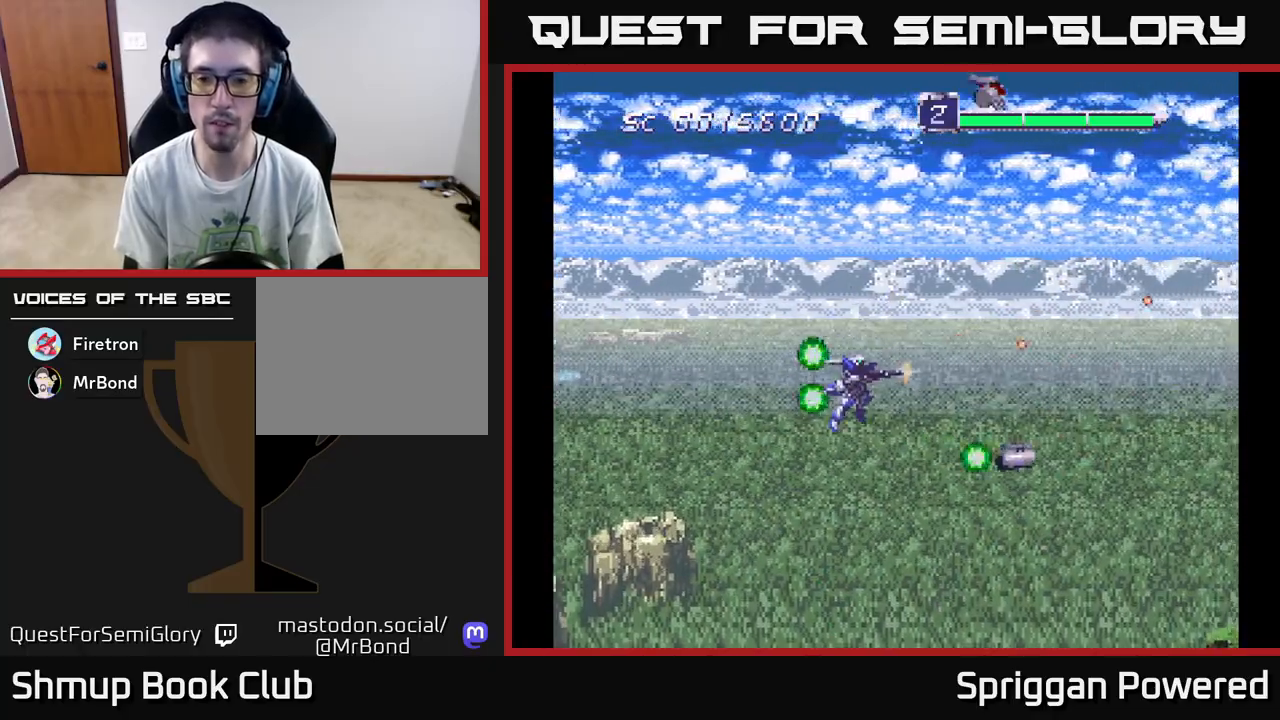
{"buttons": ["A", "DPAD_UP", "DPAD_RIGHT"]}
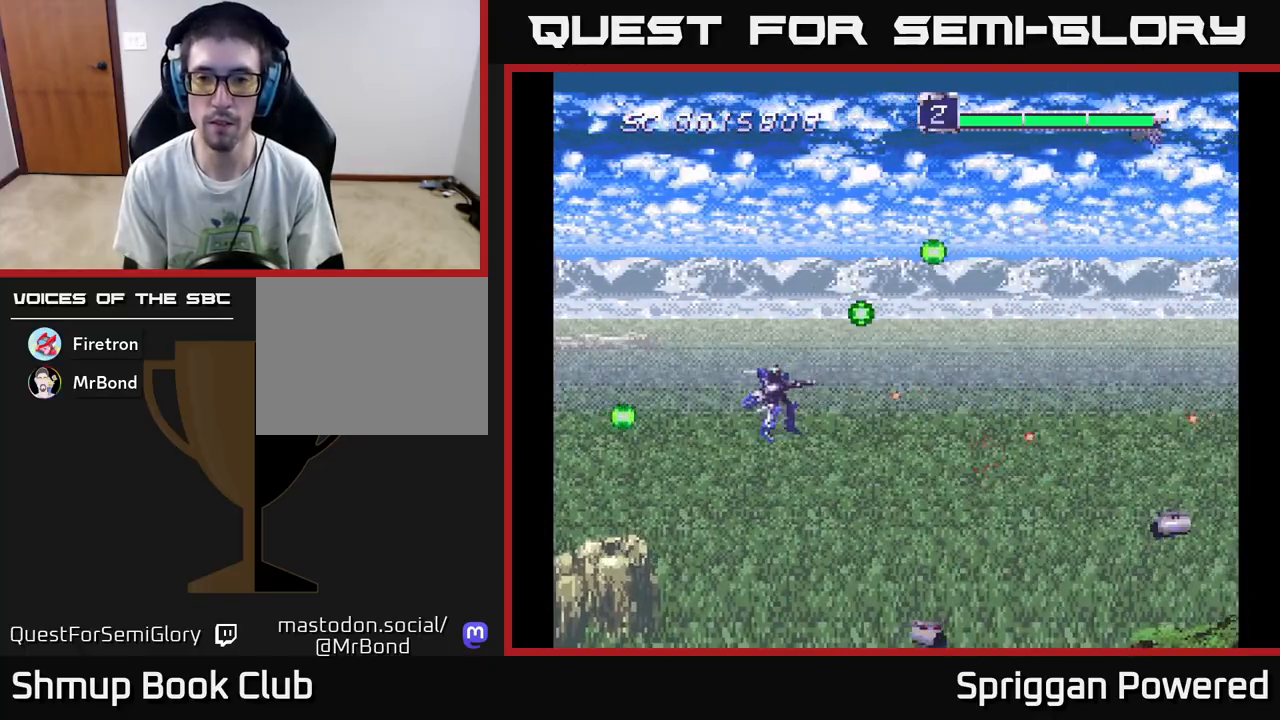
{"buttons": ["DPAD_DOWN"], "events": [[67, "A", "up"], [150, "A", "down"], [250, "A", "up"], [300, "DPAD_UP", "up"], [317, "DPAD_DOWN", "down"], [333, "A", "down"], [333, "DPAD_RIGHT", "up"], [433, "A", "up"]]}
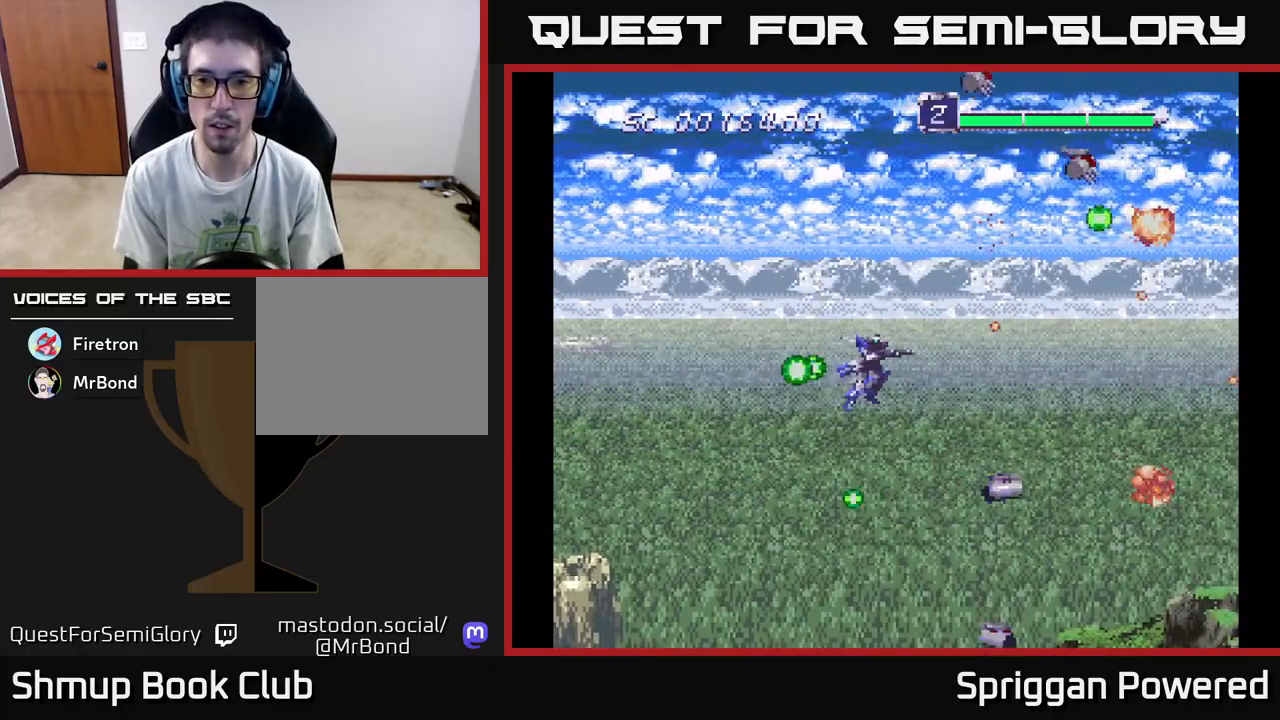
{"buttons": ["DPAD_UP"], "events": [[17, "A", "down"], [117, "A", "up"], [133, "DPAD_LEFT", "down"], [167, "DPAD_DOWN", "up"], [200, "A", "down"], [267, "DPAD_UP", "down"], [300, "A", "up"], [350, "DPAD_LEFT", "up"], [383, "A", "down"], [483, "A", "up"]]}
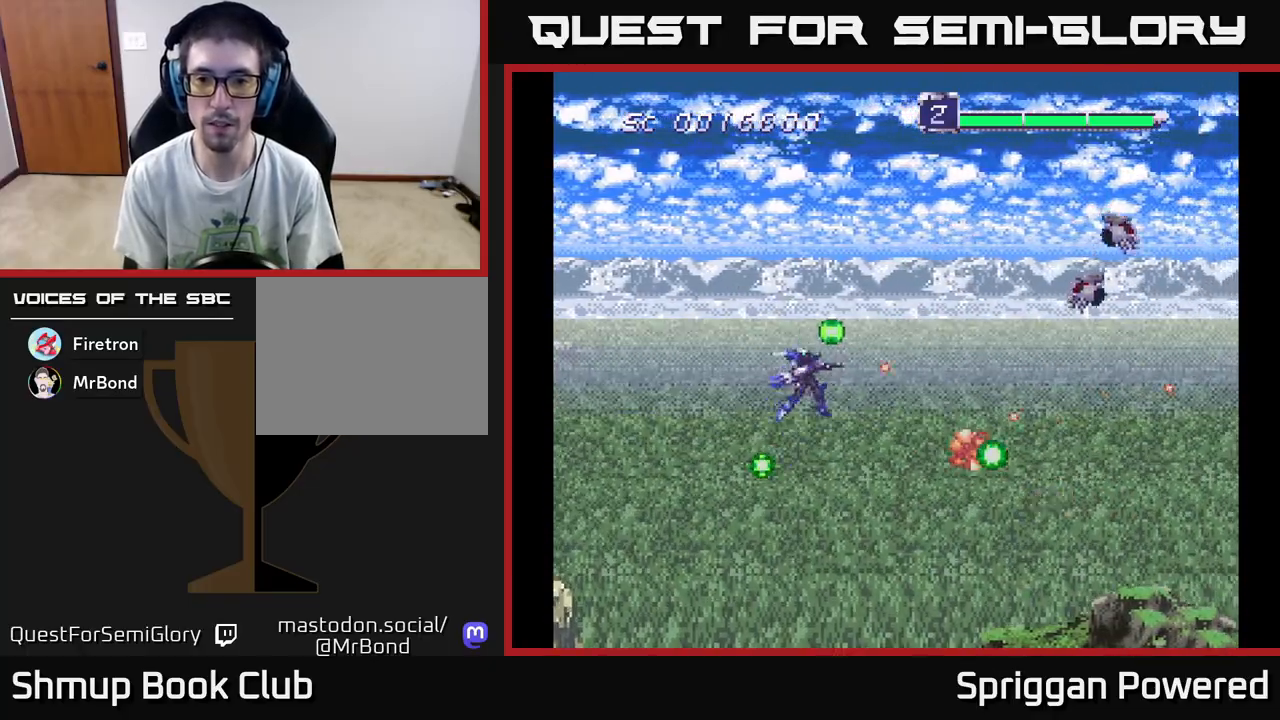
{"buttons": ["DPAD_DOWN"], "events": [[50, "A", "down"], [150, "A", "up"], [167, "DPAD_RIGHT", "down"], [217, "DPAD_UP", "up"], [233, "A", "down"], [233, "DPAD_DOWN", "down"], [267, "DPAD_RIGHT", "up"], [333, "A", "up"], [400, "A", "down"], [500, "A", "up"]]}
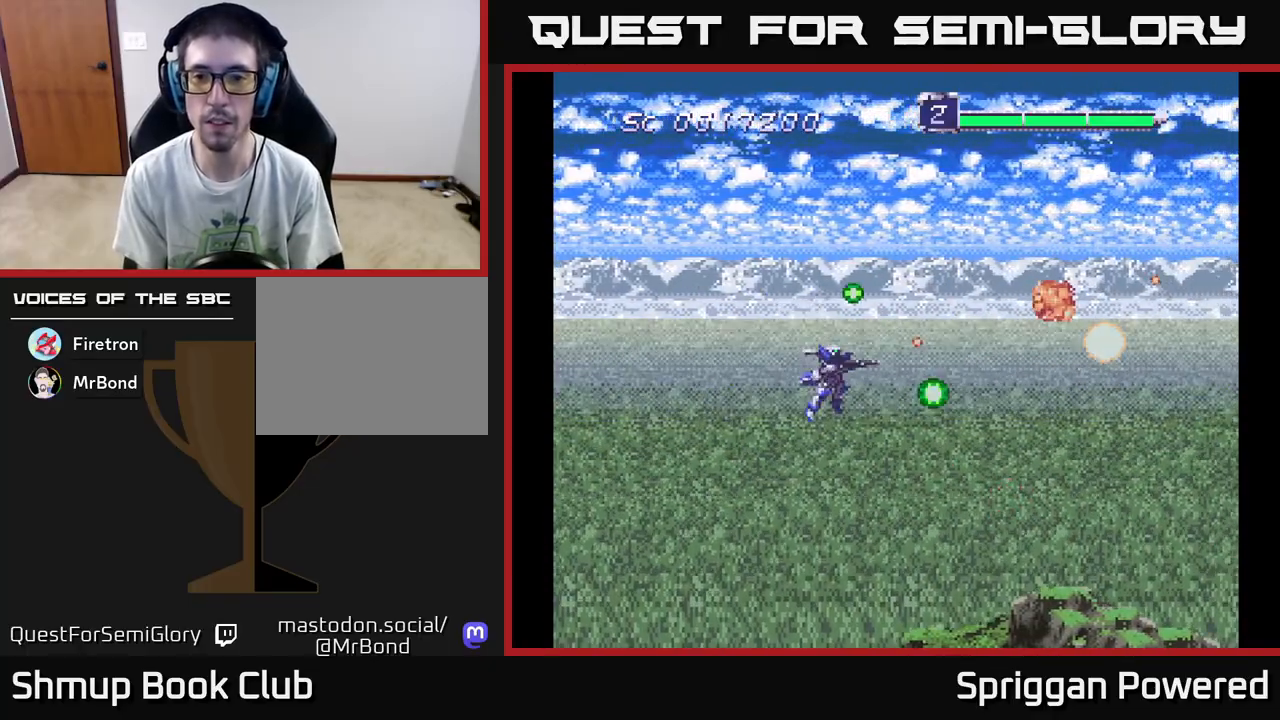
{"buttons": [], "events": [[67, "A", "down"], [183, "A", "up"], [250, "DPAD_DOWN", "up"]]}
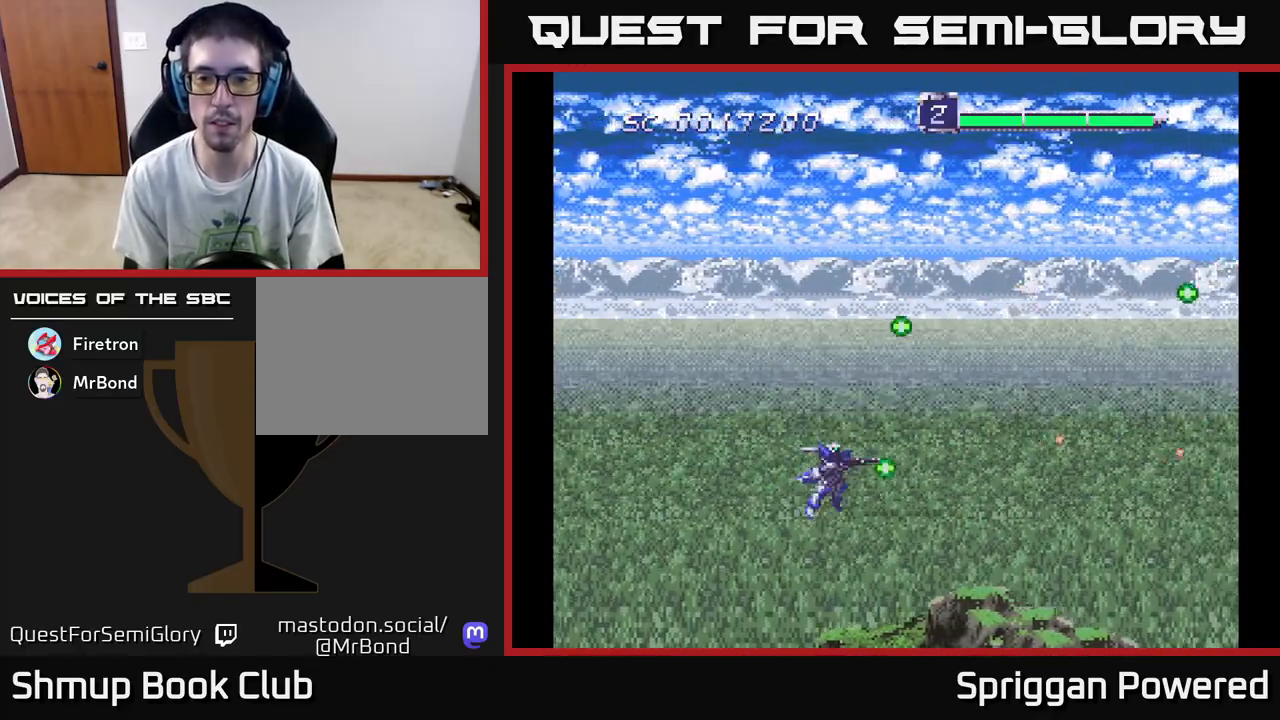
{"buttons": ["DPAD_UP"], "events": [[117, "DPAD_UP", "down"]]}
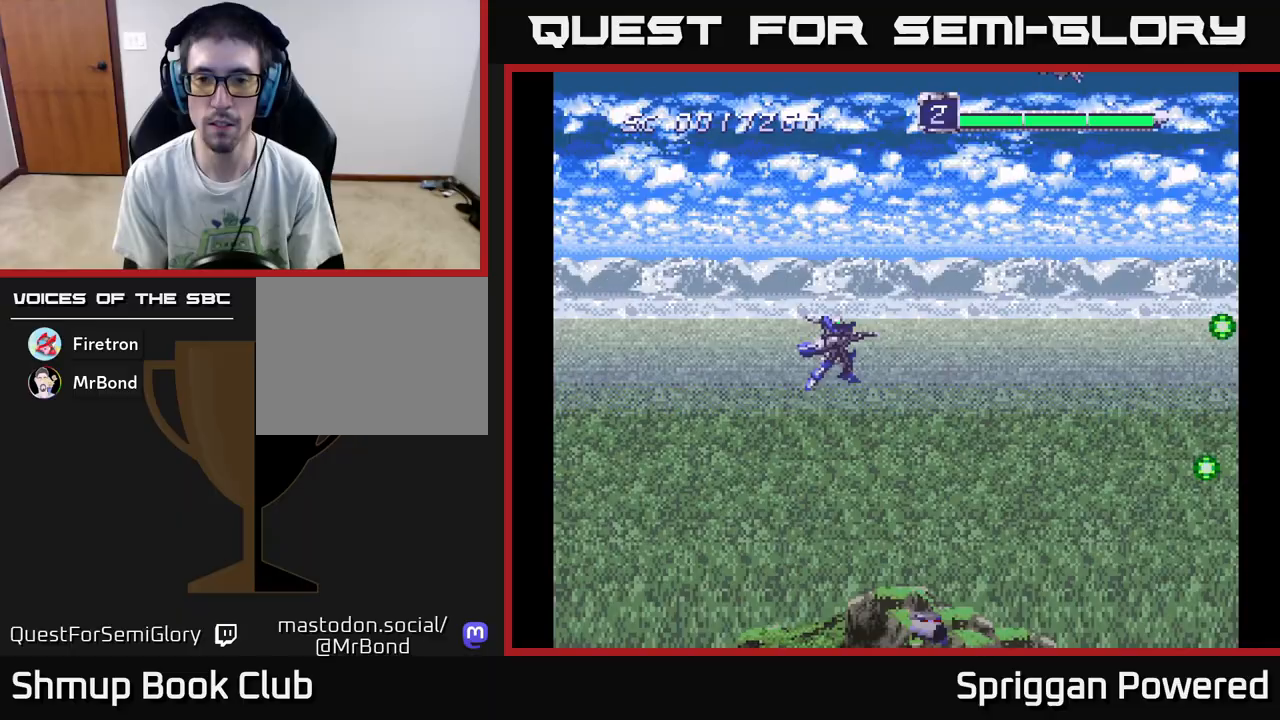
{"buttons": ["DPAD_DOWN"], "events": [[17, "A", "down"], [100, "A", "up"], [183, "A", "down"], [267, "A", "up"], [283, "DPAD_RIGHT", "down"], [283, "DPAD_UP", "up"], [300, "DPAD_DOWN", "down"], [300, "DPAD_RIGHT", "up"], [350, "A", "down"], [450, "A", "up"]]}
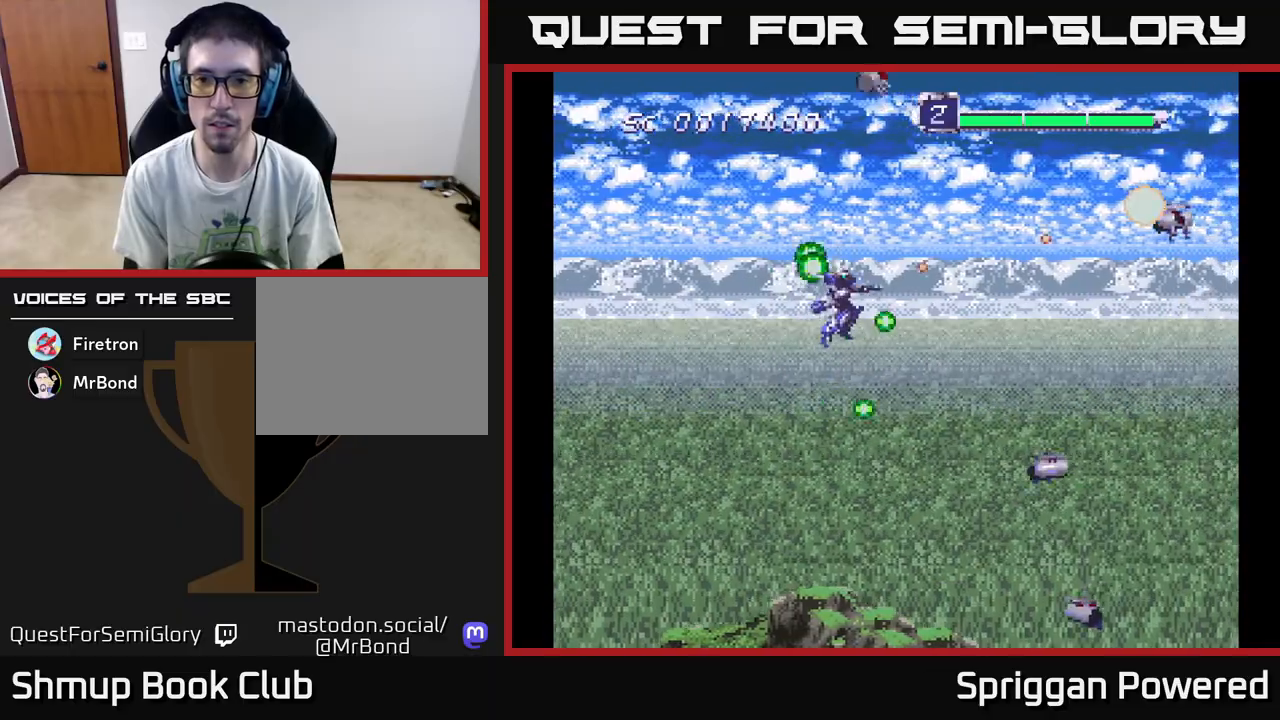
{"buttons": ["DPAD_DOWN"], "events": [[33, "A", "down"], [33, "DPAD_RIGHT", "down"], [100, "DPAD_RIGHT", "up"], [117, "A", "up"], [200, "A", "down"], [283, "A", "up"], [367, "A", "down"], [467, "A", "up"]]}
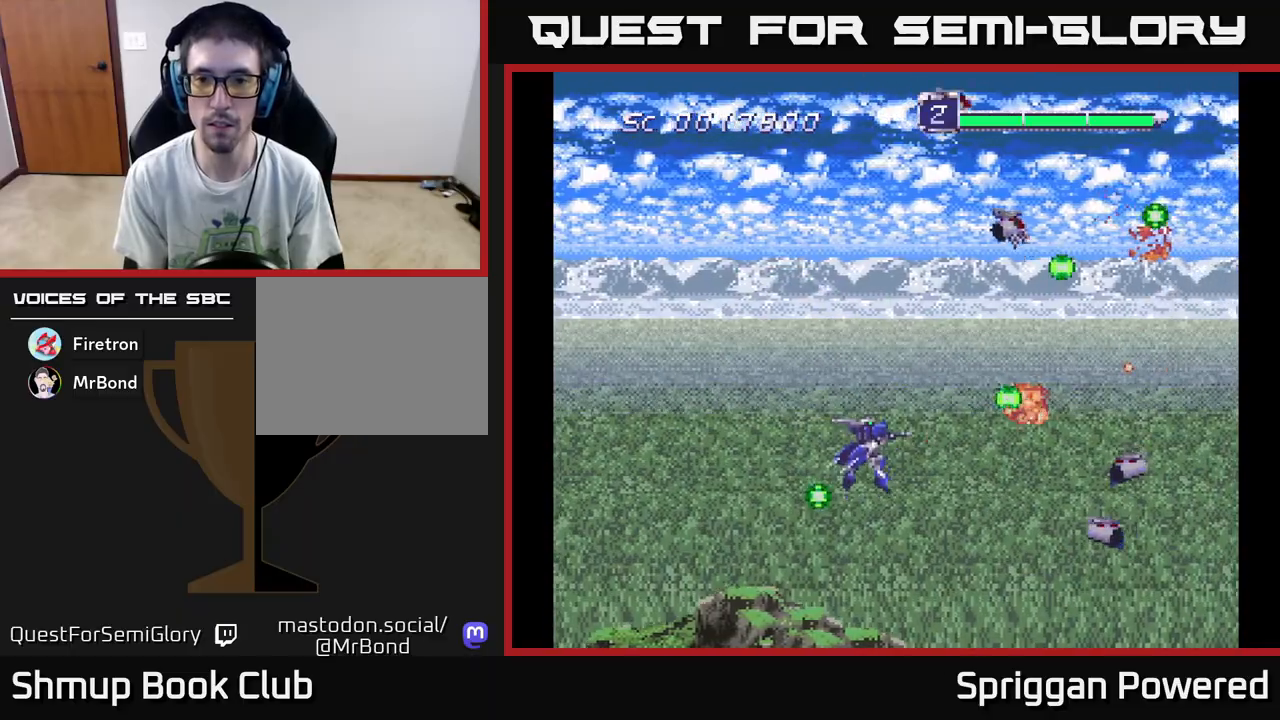
{"buttons": ["DPAD_UP"], "events": [[33, "A", "down"], [133, "A", "up"], [183, "DPAD_DOWN", "up"], [200, "A", "down"], [200, "DPAD_UP", "down"], [283, "A", "up"], [367, "A", "down"], [467, "A", "up"]]}
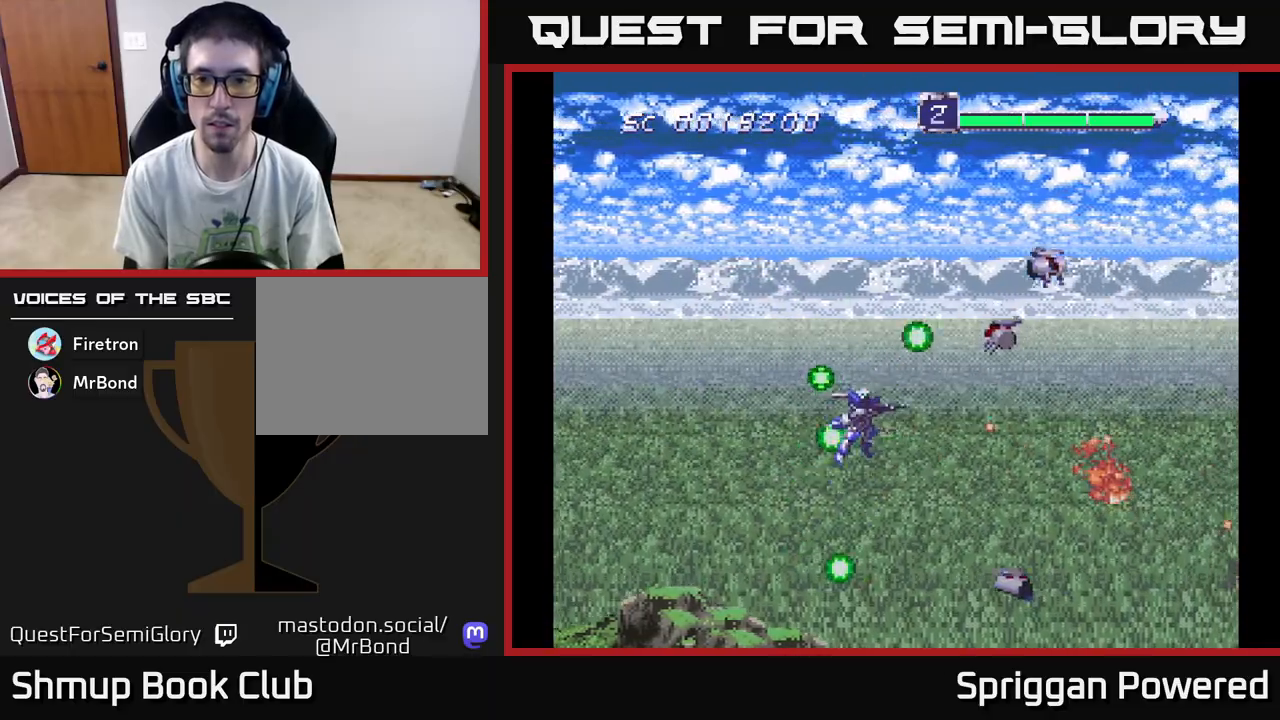
{"buttons": ["DPAD_DOWN"], "events": [[33, "A", "down"], [117, "A", "up"], [217, "A", "down"], [300, "A", "up"], [333, "DPAD_DOWN", "down"], [333, "DPAD_UP", "up"], [367, "A", "down"], [467, "A", "up"]]}